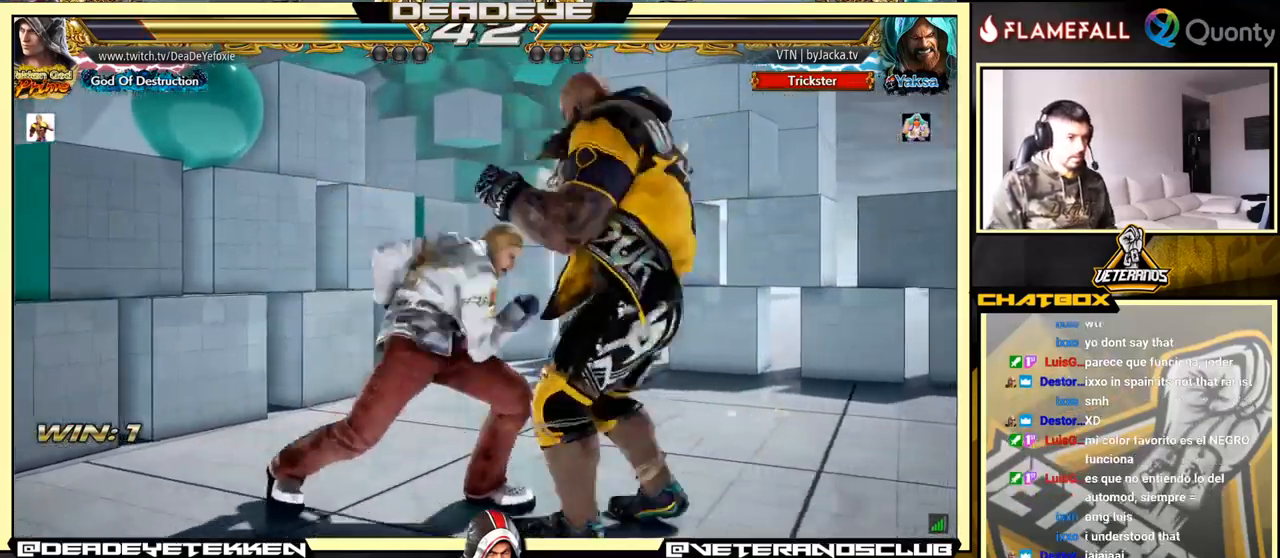
Gameplay with a controller (arcade stick); each line is a JSON object with the inputs held at the frame after it. "events" lists button and stick changes between this image and that frame as [ms after this image, input, new state], when the widget could be followed in between. Not read: L3 R3.
{"buttons": [], "left_stick": "center", "events": [[283, "left_stick", "center"], [333, "CIRCLE", "down"], [383, "CIRCLE", "up"]]}
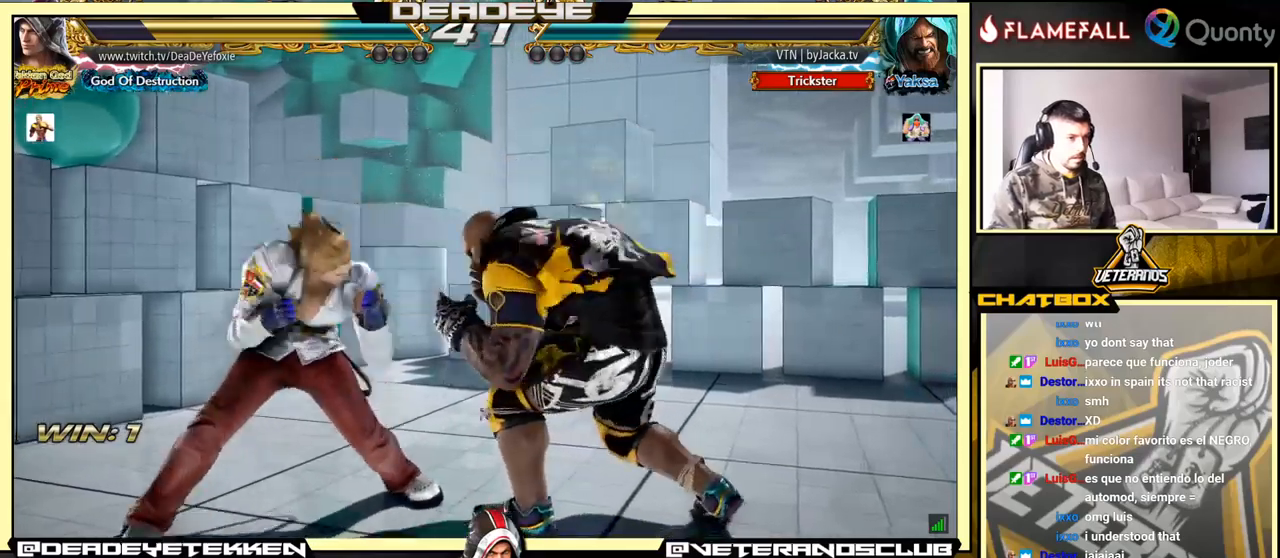
{"buttons": [], "left_stick": "center", "events": [[33, "left_stick", "right"], [50, "CIRCLE", "down"], [100, "CIRCLE", "up"], [100, "left_stick", "center"], [117, "TRIANGLE", "down"], [150, "TRIANGLE", "up"], [167, "CIRCLE", "down"], [183, "CIRCLE", "up"]]}
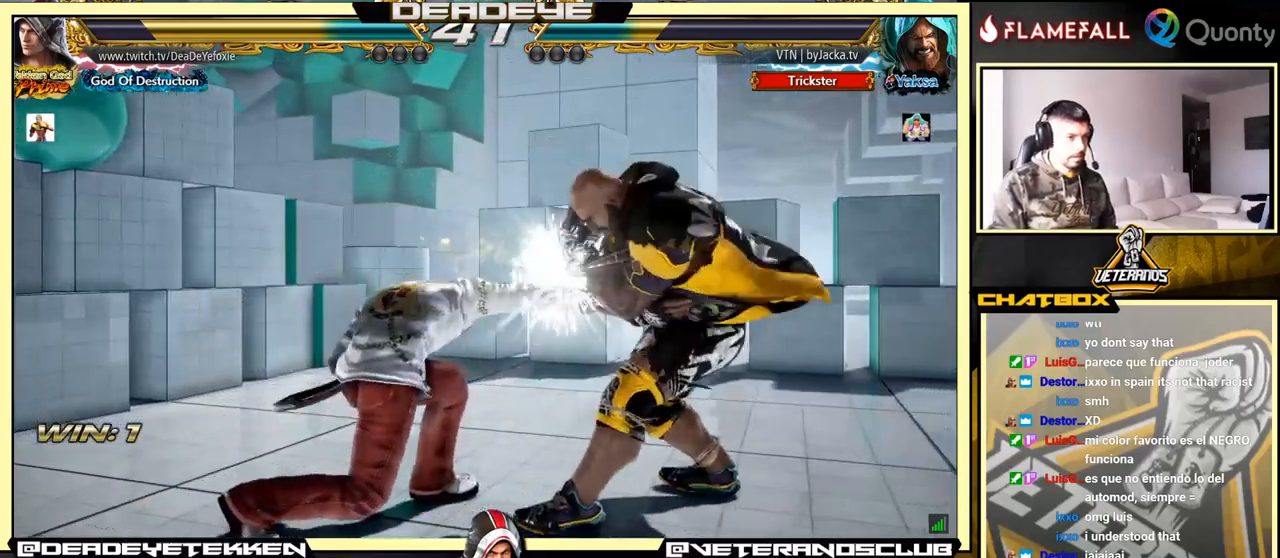
{"buttons": [], "left_stick": "left", "events": [[217, "left_stick", "left"]]}
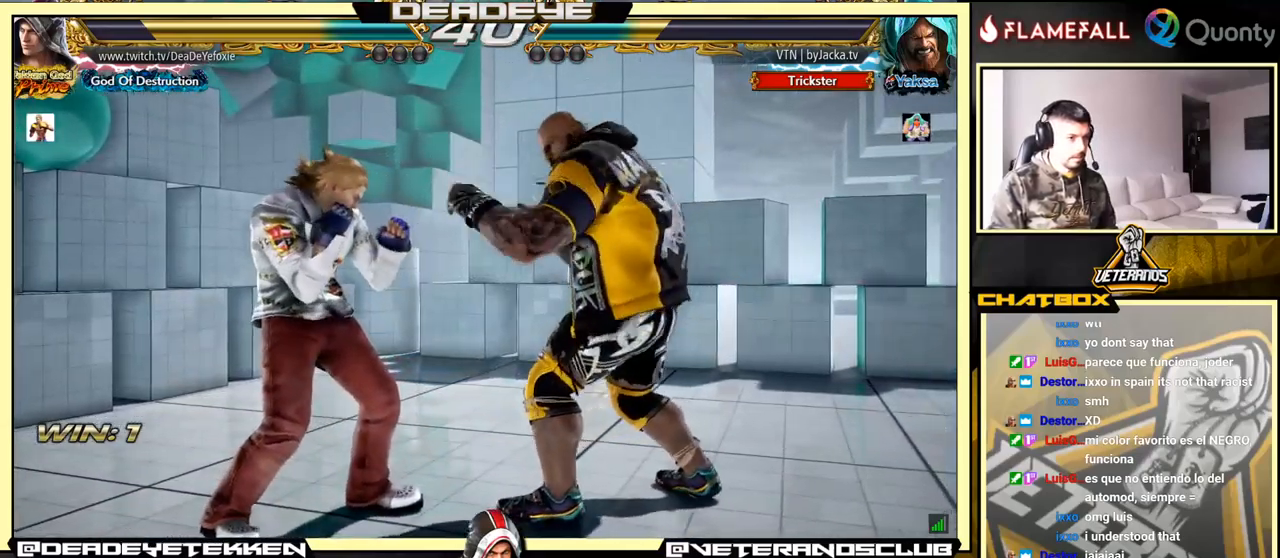
{"buttons": [], "left_stick": "center", "events": [[150, "left_stick", "center"], [217, "left_stick", "left"], [433, "left_stick", "center"]]}
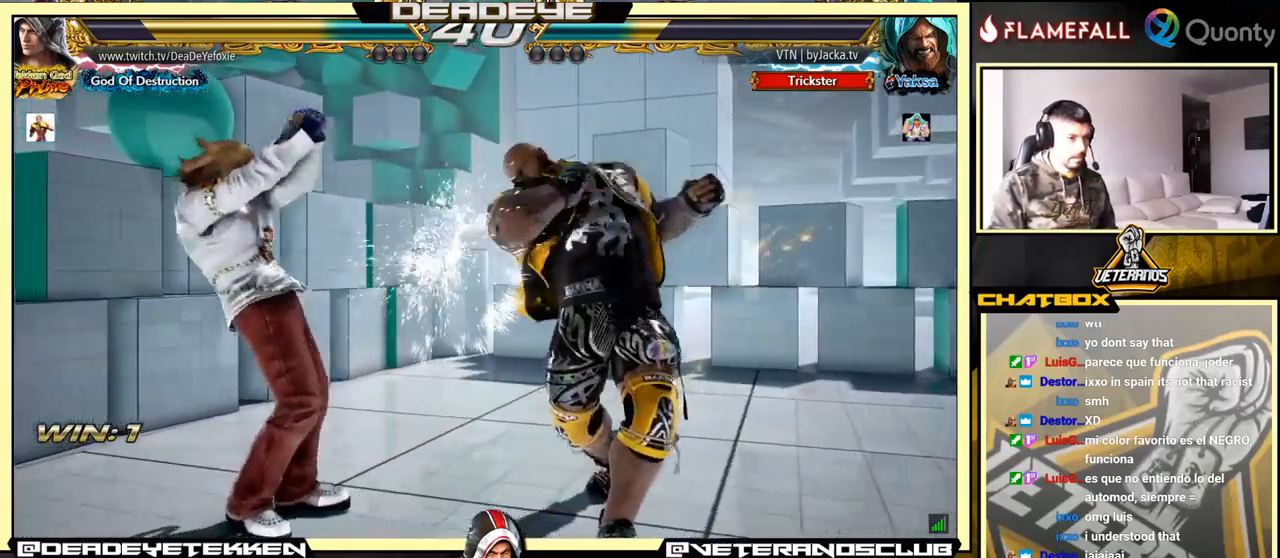
{"buttons": ["SQUARE"], "left_stick": "left", "events": [[17, "TRIANGLE", "down"], [217, "SQUARE", "down"], [267, "TRIANGLE", "up"], [383, "left_stick", "left"]]}
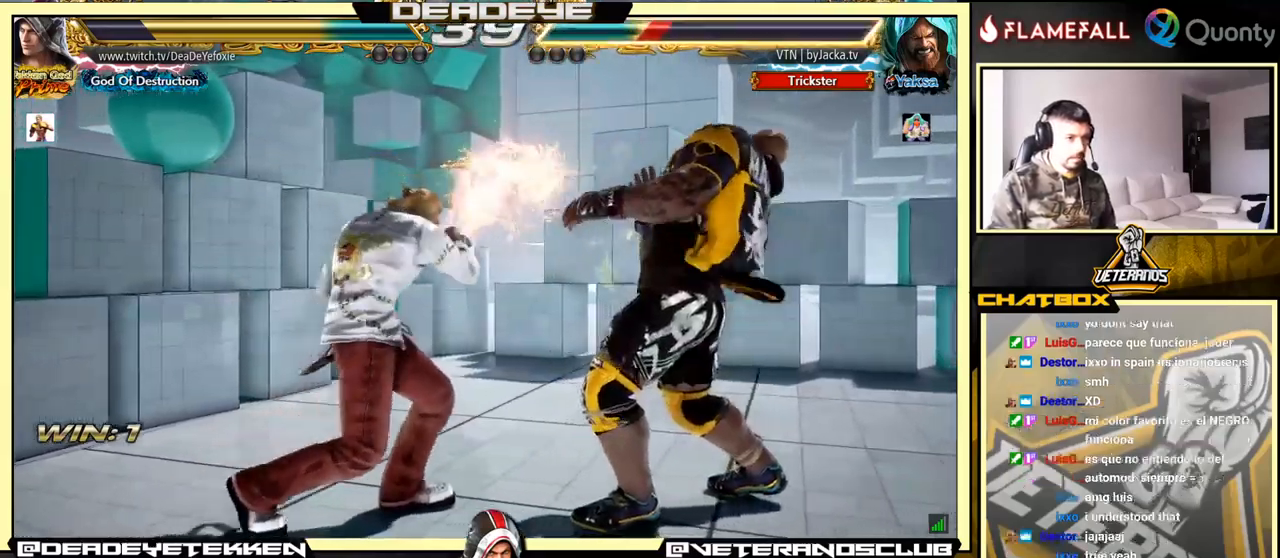
{"buttons": [], "left_stick": "center", "events": [[100, "SQUARE", "up"], [317, "left_stick", "center"], [417, "R1", "down"], [450, "R1", "up"]]}
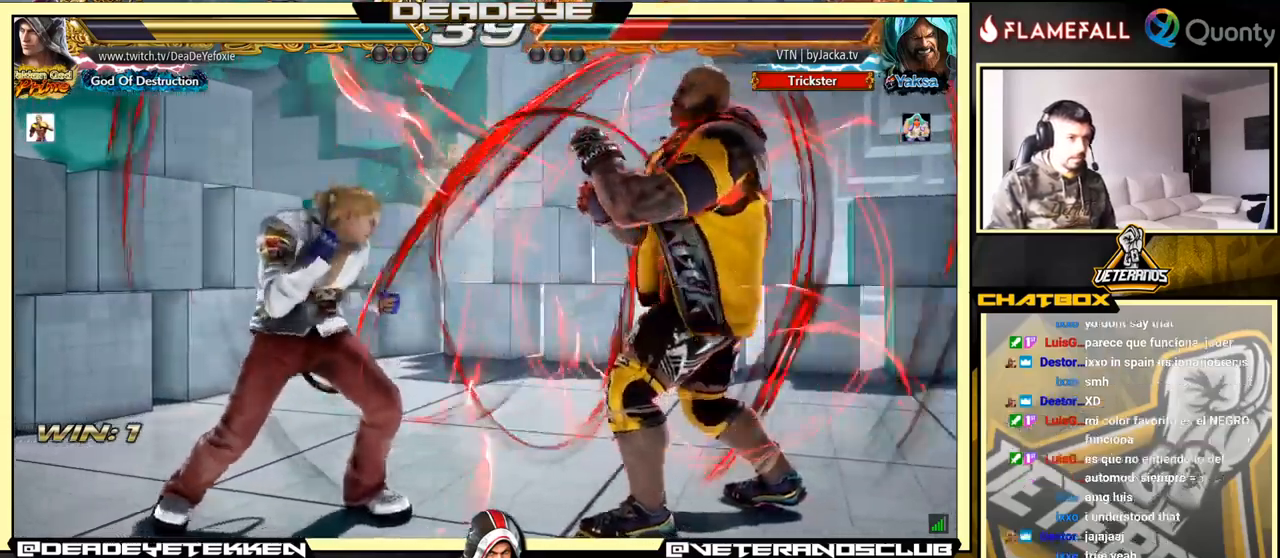
{"buttons": [], "left_stick": "center", "events": [[100, "left_stick", "left"], [383, "left_stick", "center"]]}
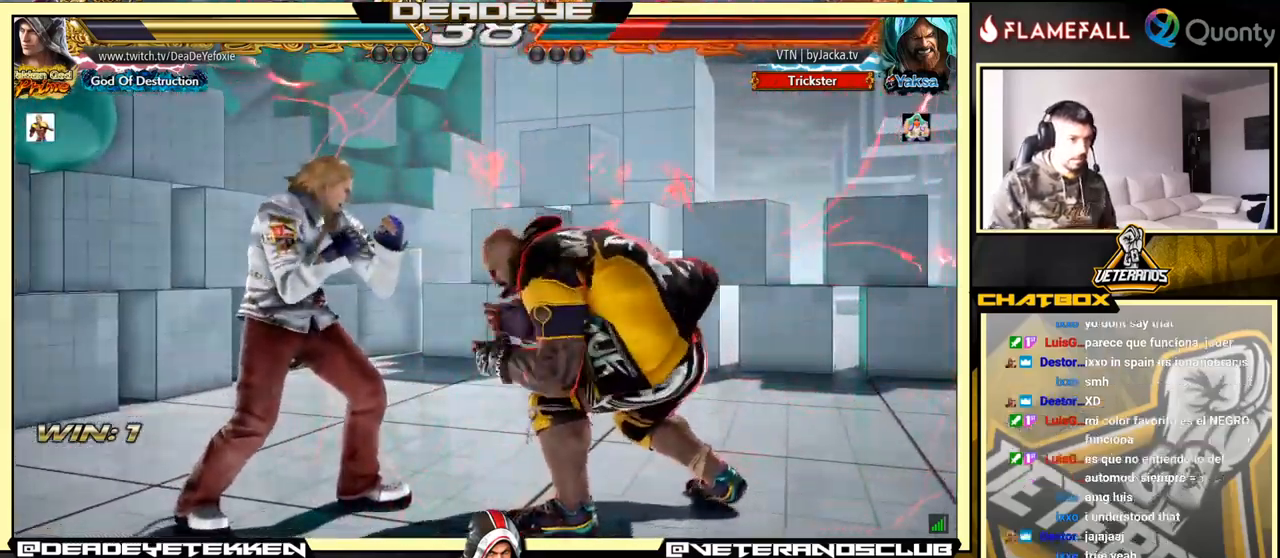
{"buttons": [], "left_stick": "center", "events": [[33, "left_stick", "left"], [283, "left_stick", "down-left"], [483, "left_stick", "center"]]}
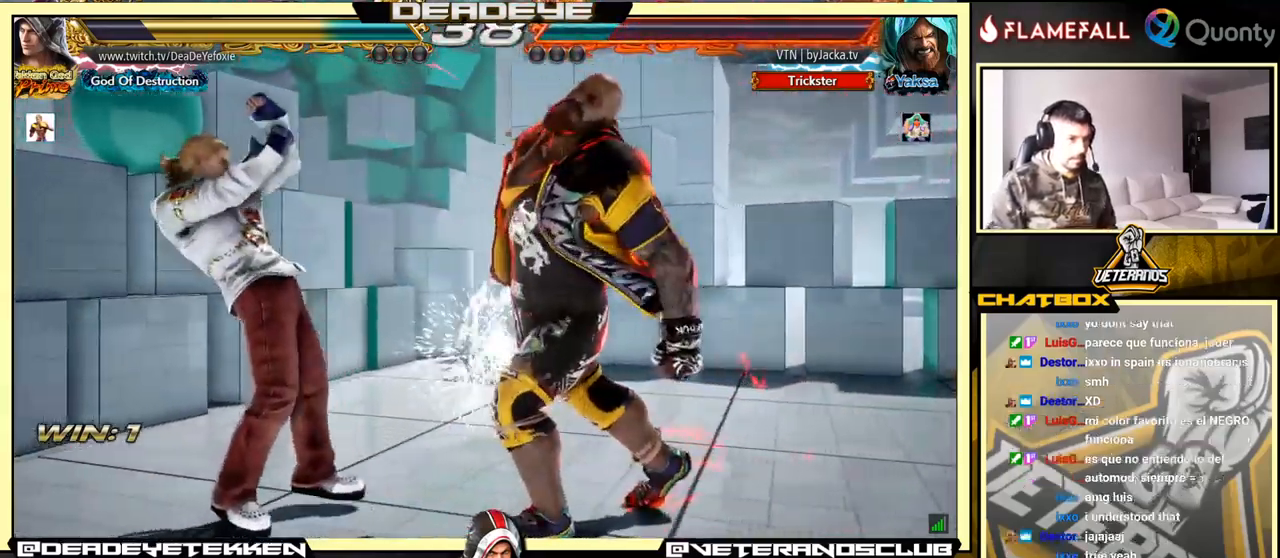
{"buttons": ["TRIANGLE"], "left_stick": "down", "events": [[133, "left_stick", "right"], [217, "left_stick", "center"], [267, "left_stick", "right"], [400, "left_stick", "down"], [417, "CROSS", "down"], [483, "CROSS", "up"], [500, "TRIANGLE", "down"]]}
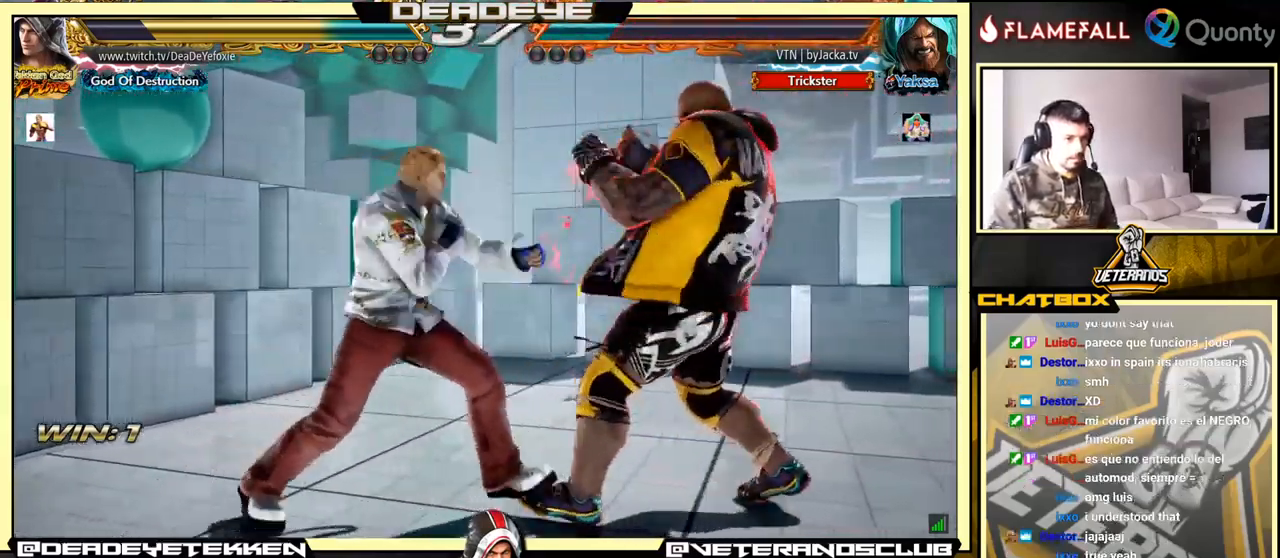
{"buttons": [], "left_stick": "center", "events": [[33, "left_stick", "right"], [67, "TRIANGLE", "up"], [183, "TRIANGLE", "down"], [233, "TRIANGLE", "up"], [300, "TRIANGLE", "down"], [450, "left_stick", "center"], [483, "TRIANGLE", "up"]]}
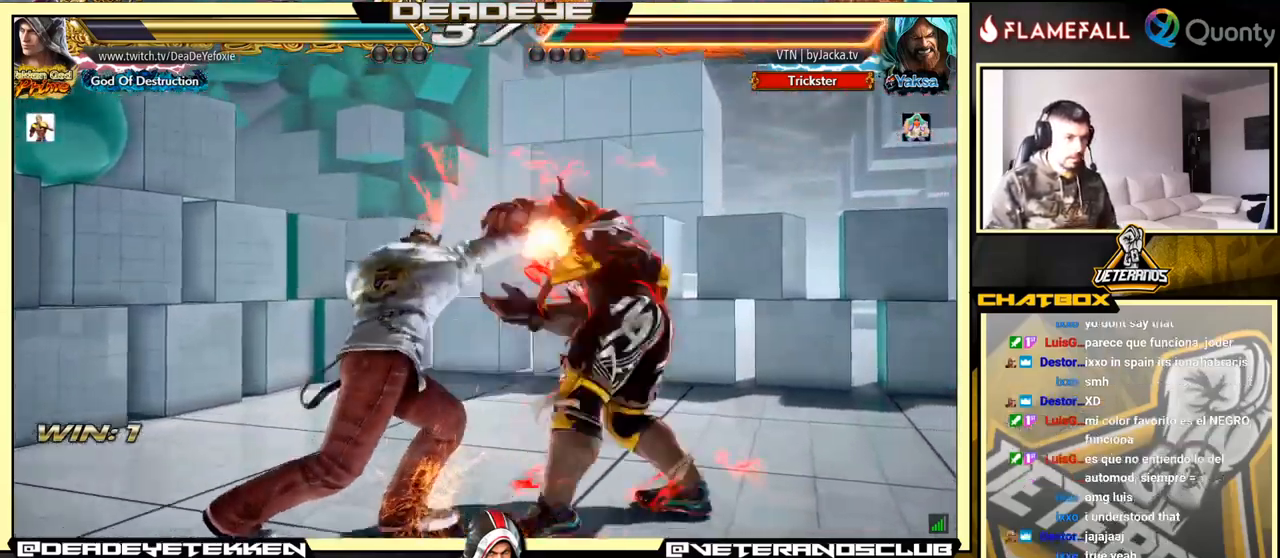
{"buttons": [], "left_stick": "down", "events": [[17, "left_stick", "left"], [117, "left_stick", "center"], [384, "left_stick", "down"], [417, "R2", "down"], [484, "R2", "up"]]}
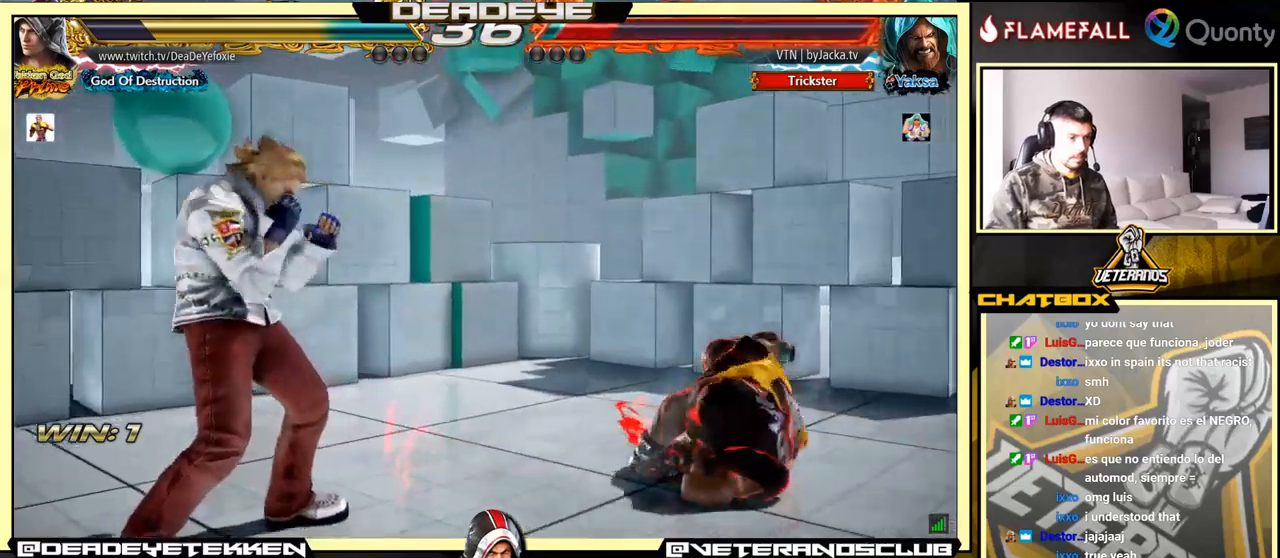
{"buttons": [], "left_stick": "down", "events": [[67, "TRIANGLE", "down"], [200, "TRIANGLE", "up"], [250, "TRIANGLE", "down"], [484, "TRIANGLE", "up"]]}
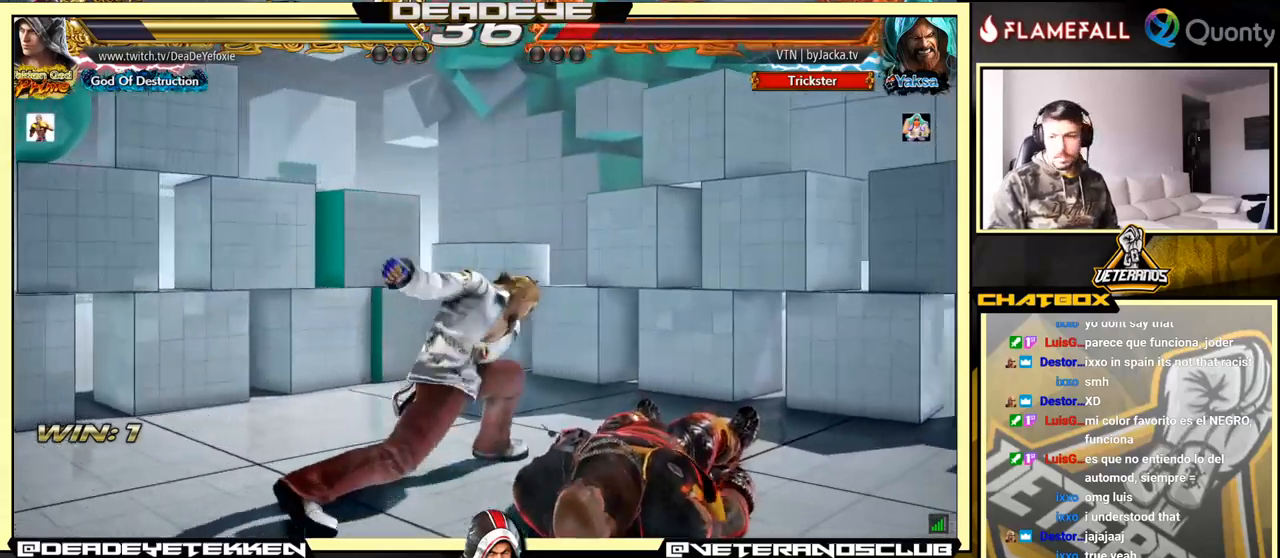
{"buttons": [], "left_stick": "down", "events": [[84, "left_stick", "center"], [467, "left_stick", "down"]]}
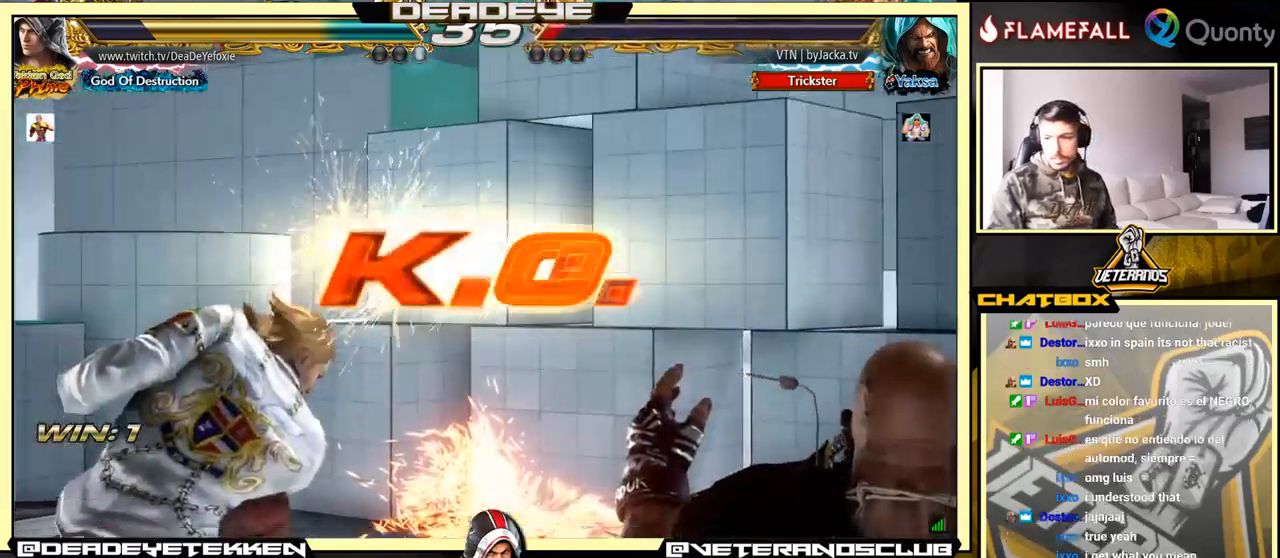
{"buttons": [], "left_stick": "center", "events": [[484, "left_stick", "center"]]}
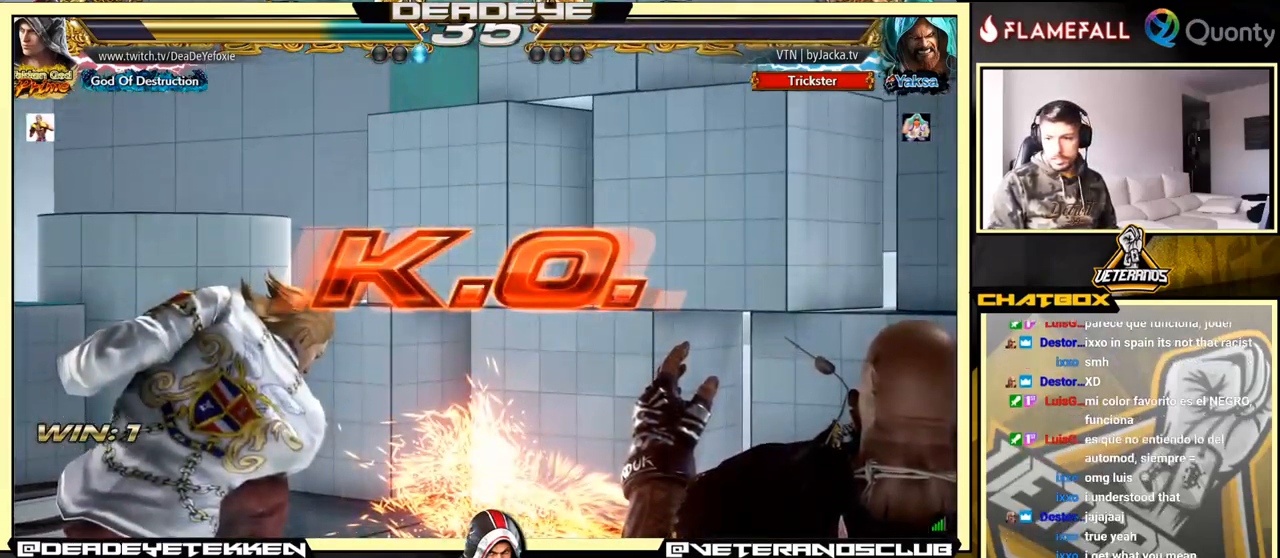
{"buttons": [], "left_stick": "center", "events": []}
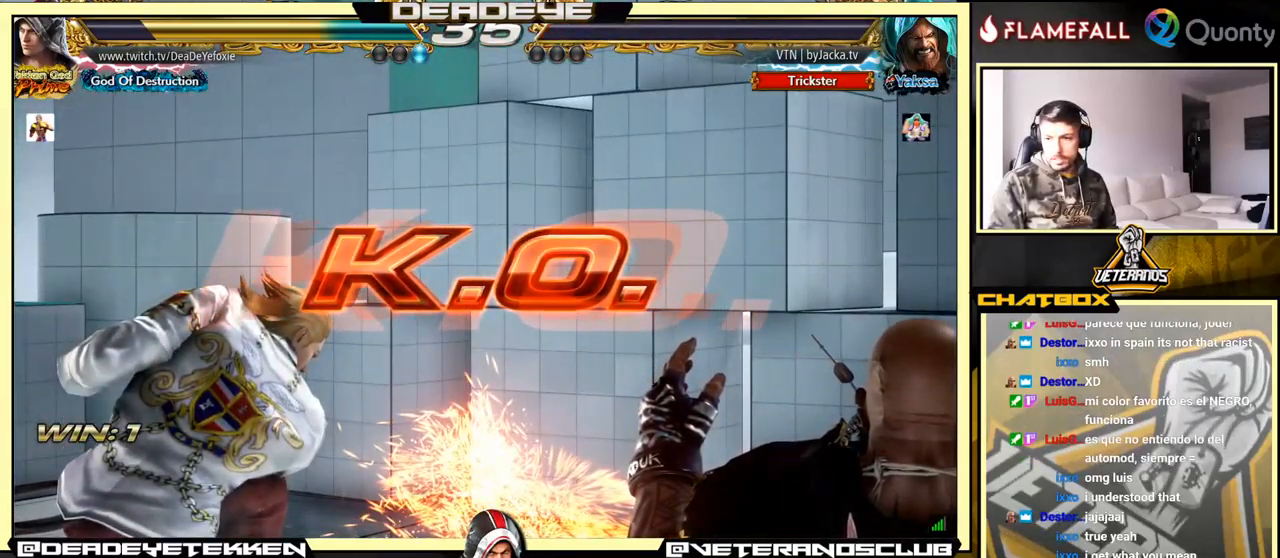
{"buttons": [], "left_stick": "center", "events": []}
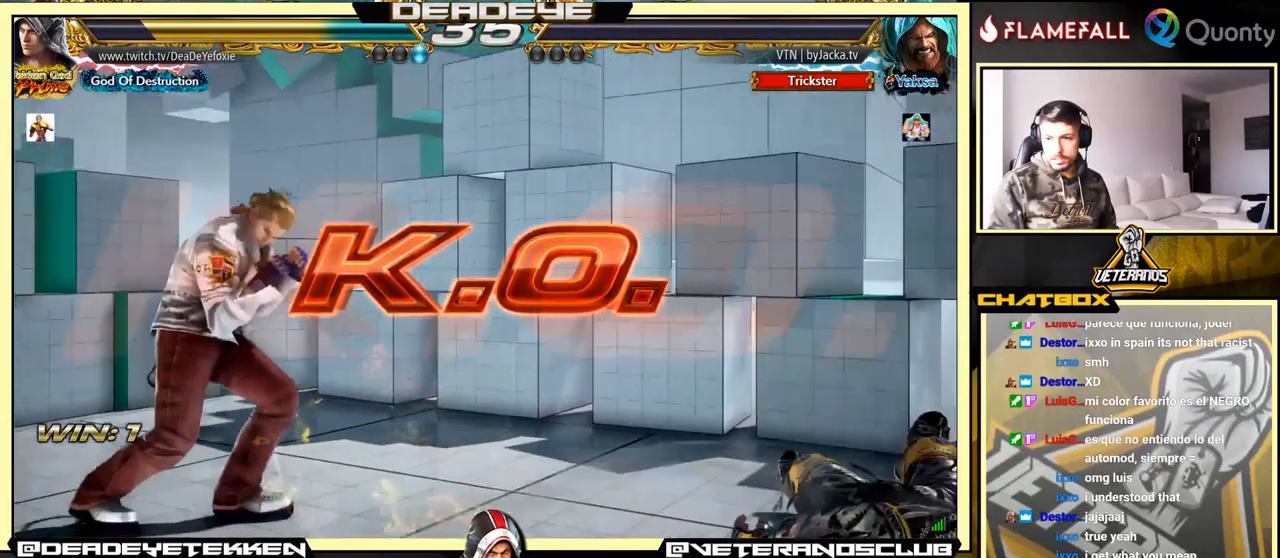
{"buttons": ["TRIANGLE"], "left_stick": "right", "events": [[100, "left_stick", "right"], [184, "left_stick", "center"], [234, "left_stick", "right"], [400, "TRIANGLE", "down"]]}
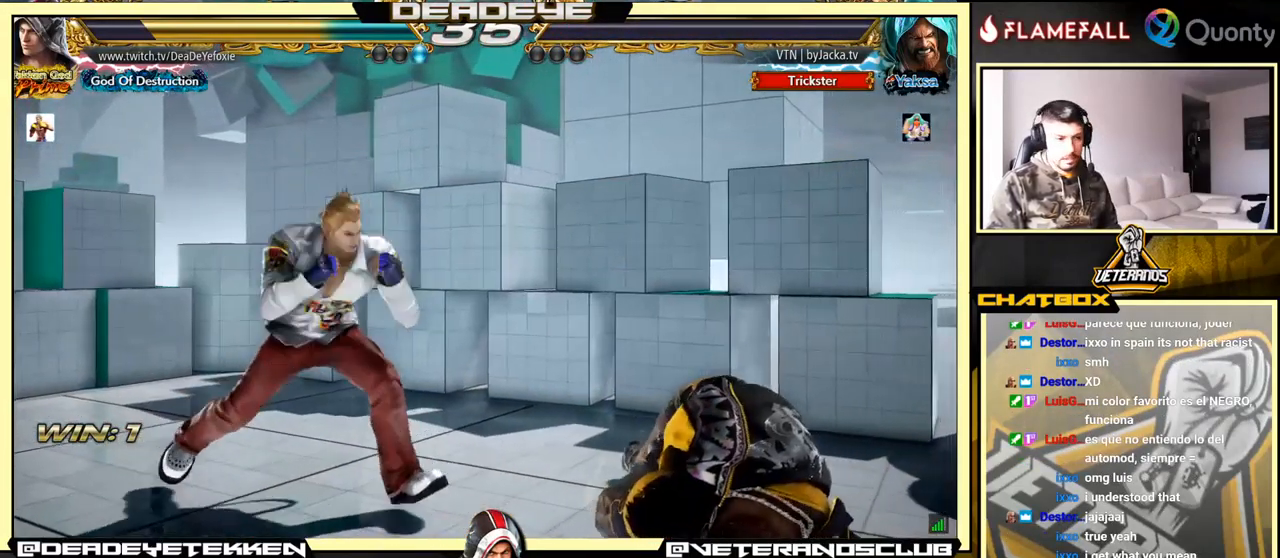
{"buttons": [], "left_stick": "center", "events": [[67, "TRIANGLE", "up"], [150, "left_stick", "center"]]}
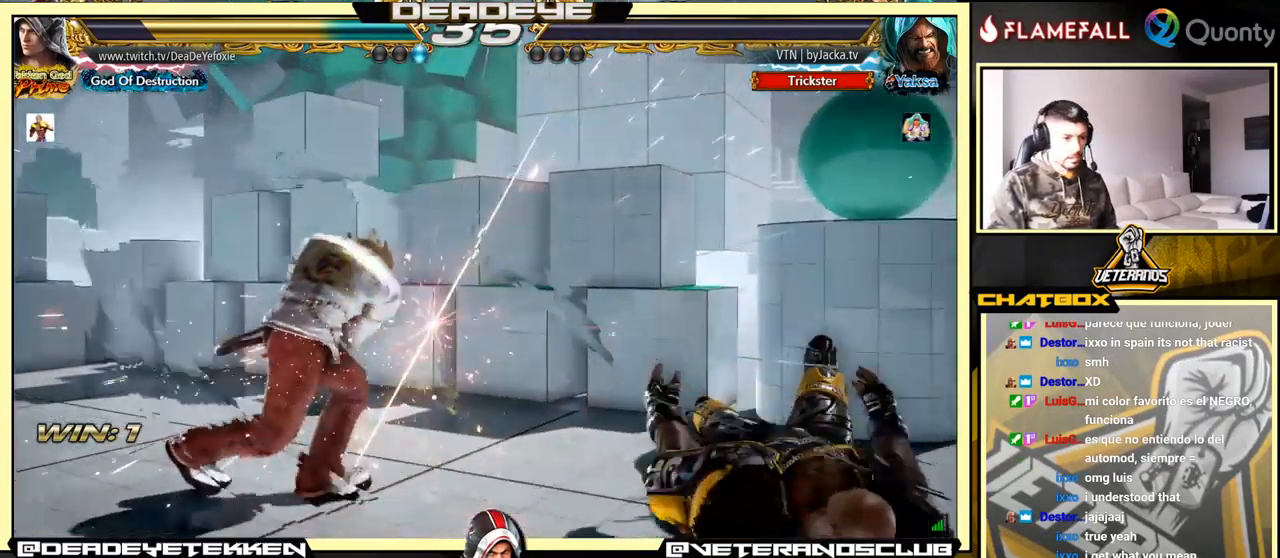
{"buttons": [], "left_stick": "center", "events": []}
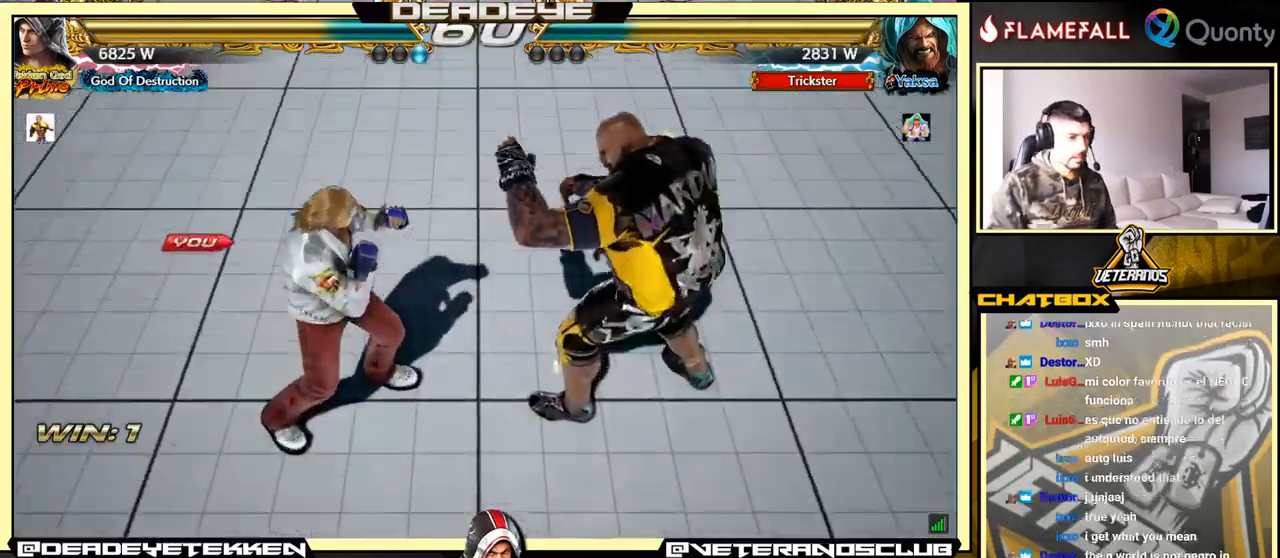
{"buttons": [], "left_stick": "center", "events": [[134, "START", "down"], [217, "START", "up"]]}
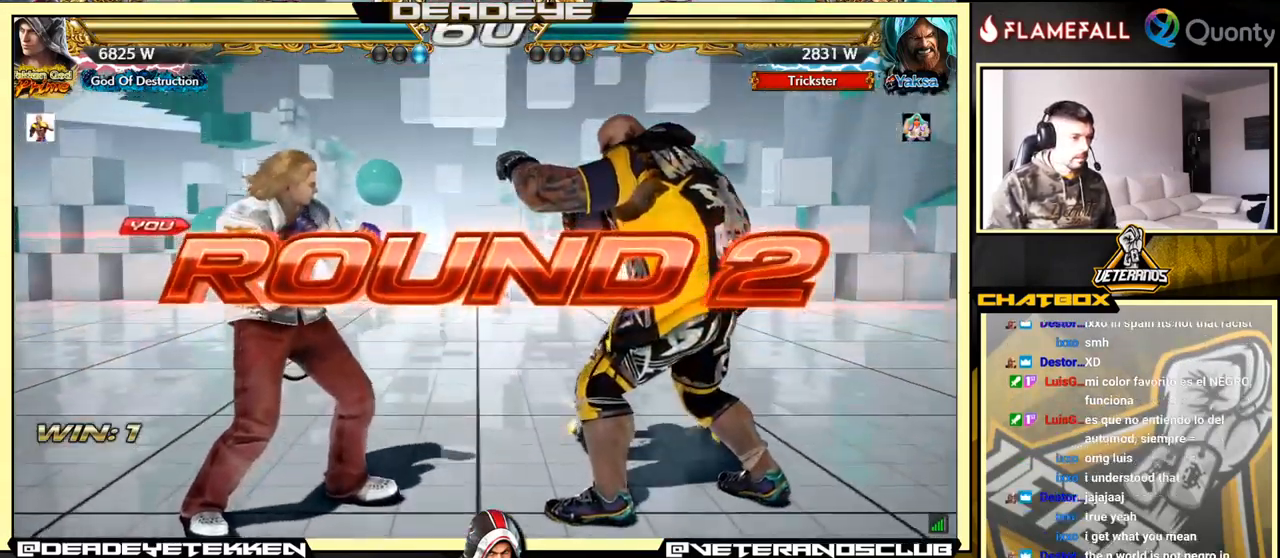
{"buttons": [], "left_stick": "center", "events": []}
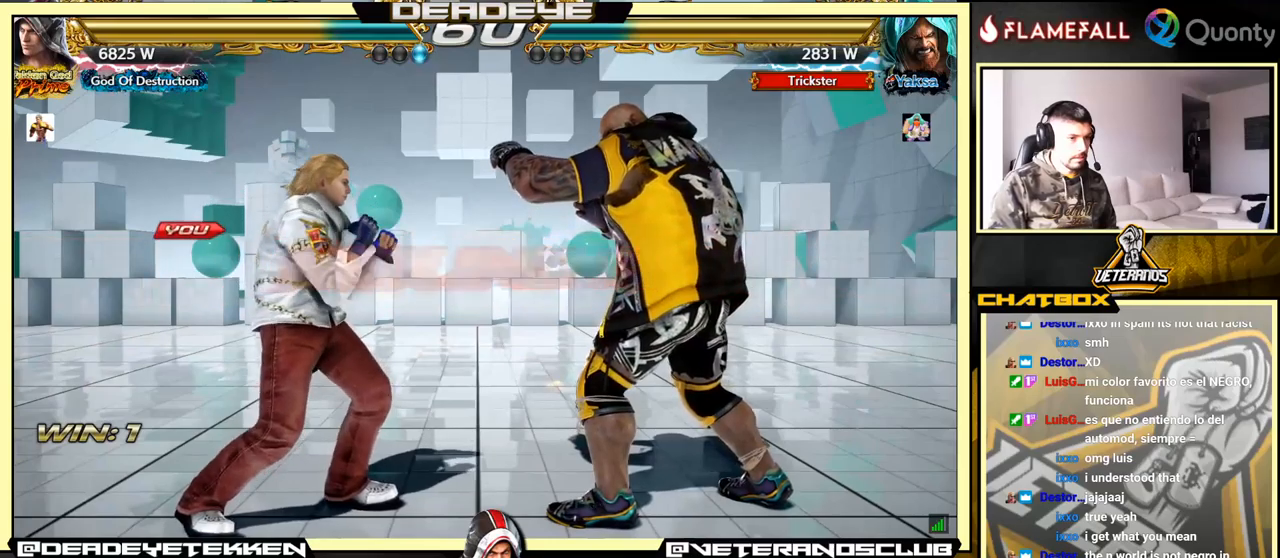
{"buttons": [], "left_stick": "center", "events": []}
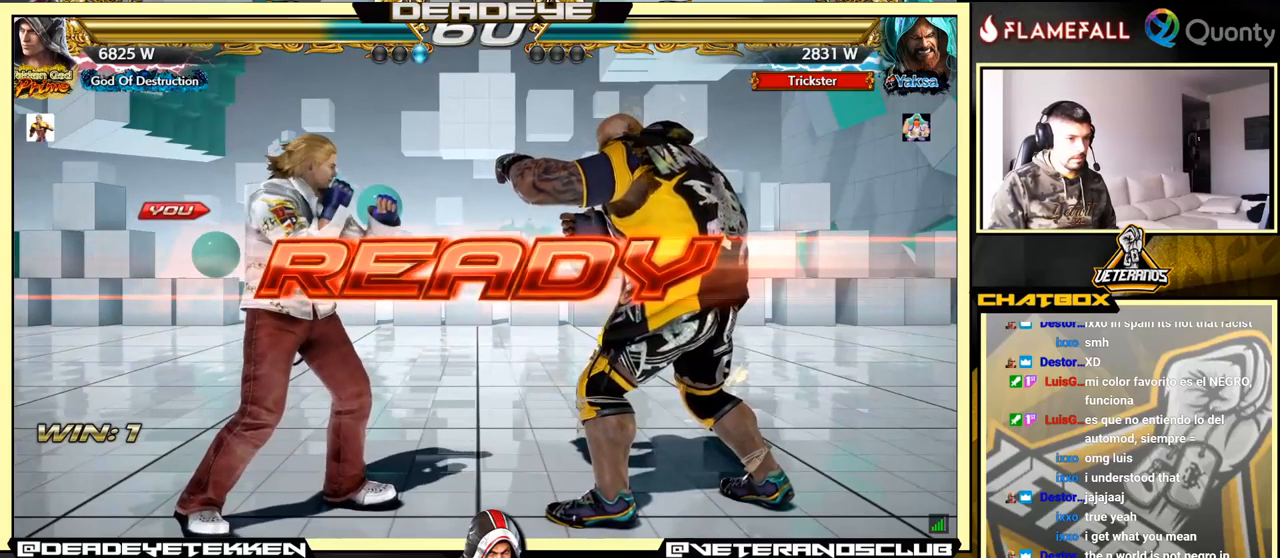
{"buttons": [], "left_stick": "center", "events": []}
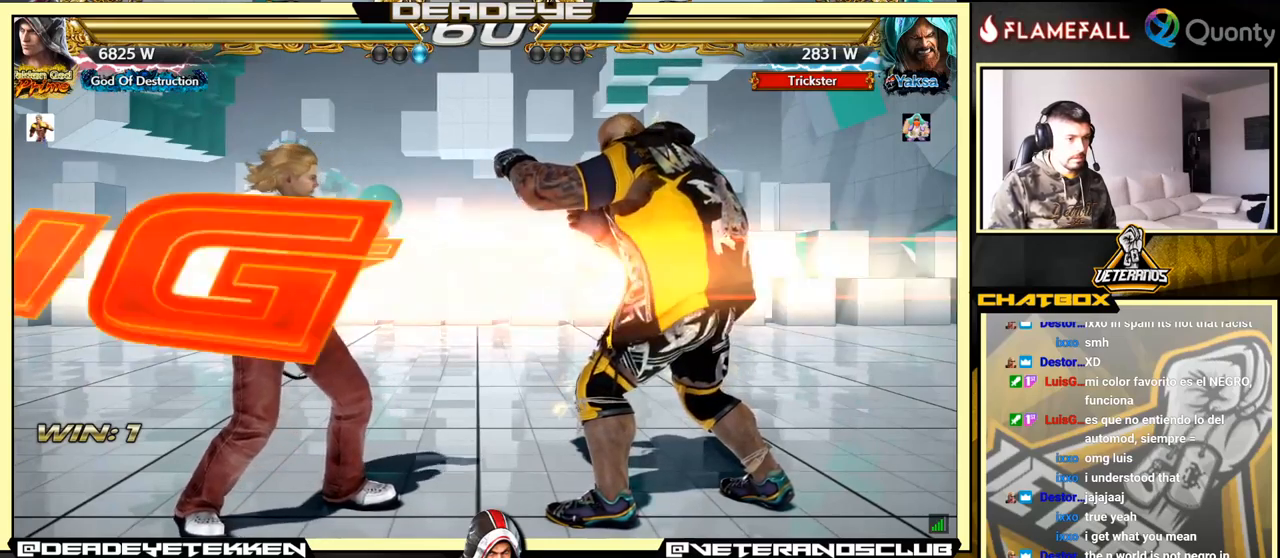
{"buttons": [], "left_stick": "left", "events": [[450, "left_stick", "left"]]}
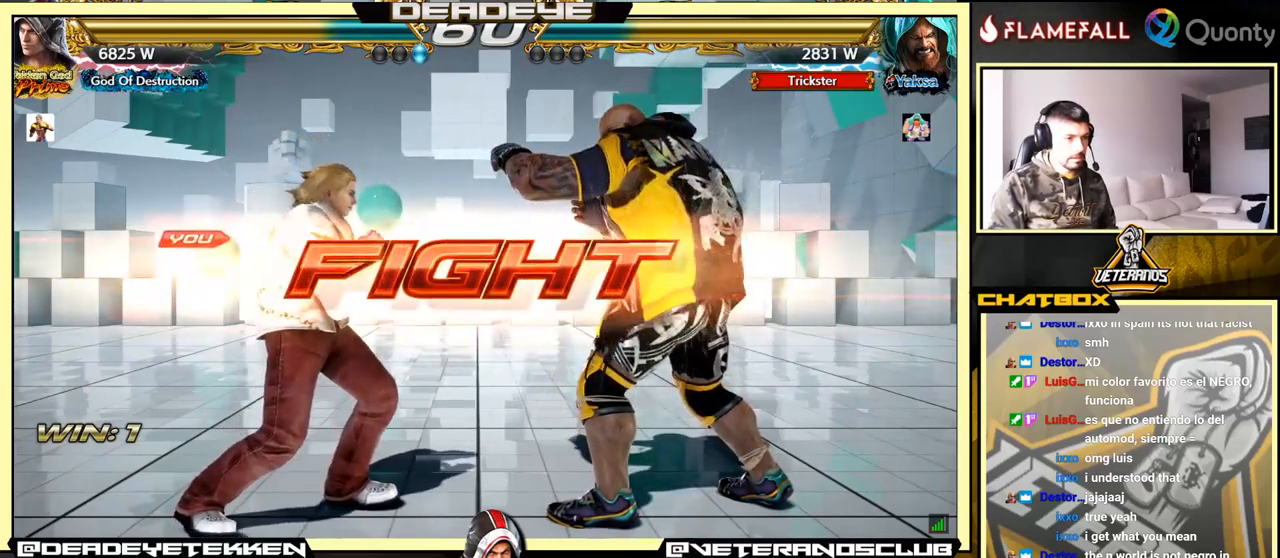
{"buttons": [], "left_stick": "left", "events": [[67, "left_stick", "center"], [133, "left_stick", "left"]]}
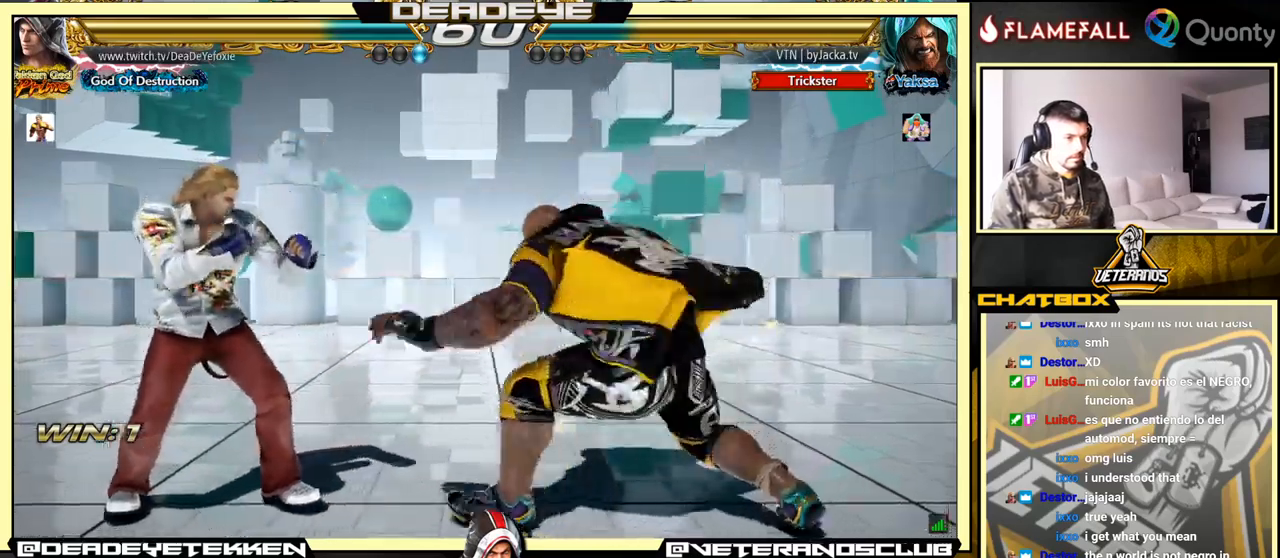
{"buttons": [], "left_stick": "down-left", "events": [[217, "left_stick", "down-left"], [267, "TRIANGLE", "down"], [283, "TRIANGLE", "up"]]}
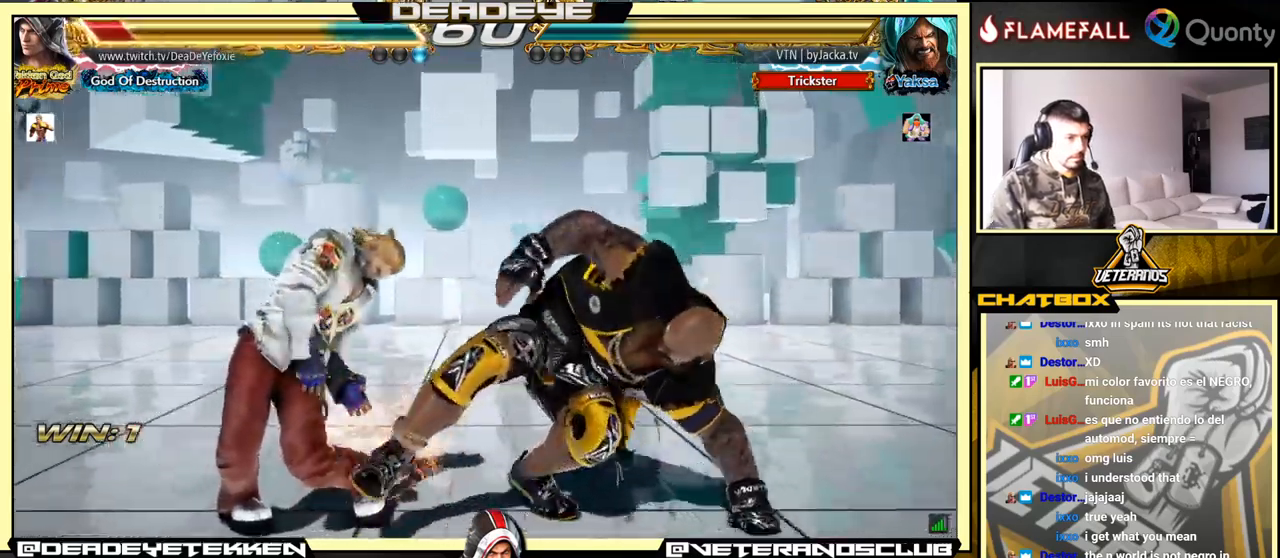
{"buttons": [], "left_stick": "center", "events": [[33, "left_stick", "center"], [367, "left_stick", "left"], [433, "left_stick", "center"]]}
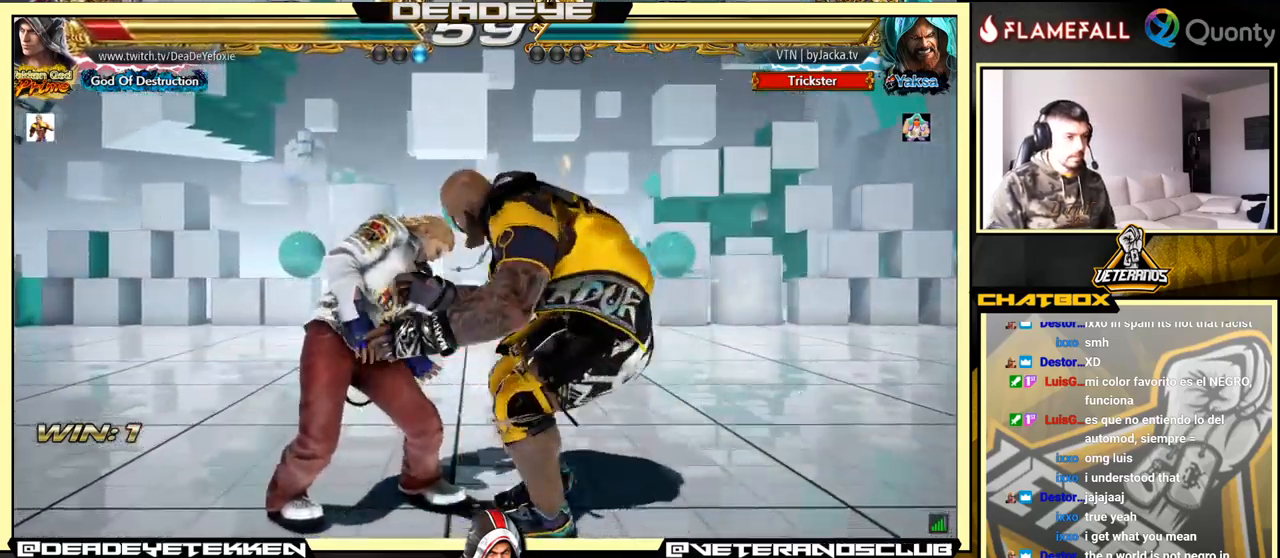
{"buttons": [], "left_stick": "left", "events": [[33, "left_stick", "left"], [133, "left_stick", "center"], [183, "left_stick", "left"]]}
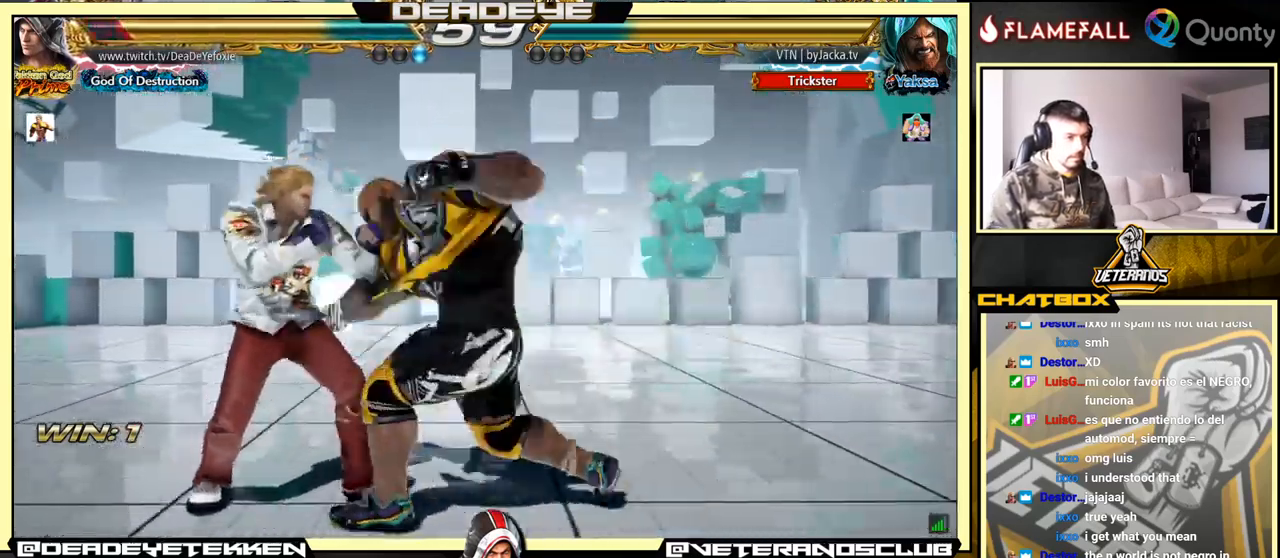
{"buttons": ["TRIANGLE"], "left_stick": "down", "events": [[200, "left_stick", "center"], [300, "left_stick", "up"], [383, "left_stick", "center"], [483, "TRIANGLE", "down"], [483, "left_stick", "down"]]}
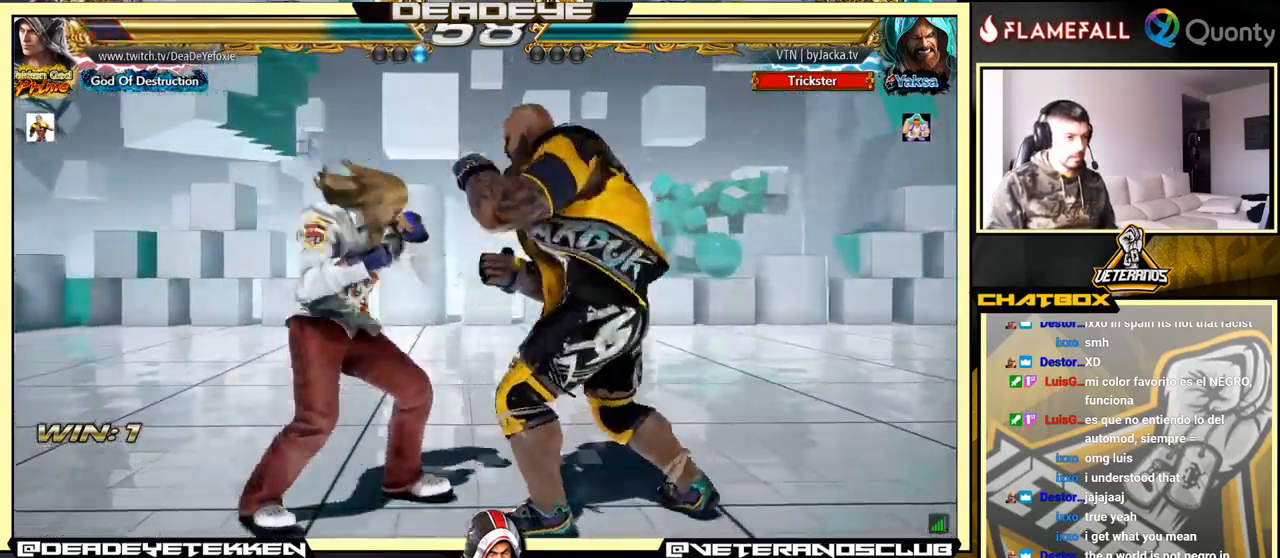
{"buttons": ["CROSS"], "left_stick": "right", "events": [[100, "SQUARE", "down"], [150, "TRIANGLE", "up"], [150, "left_stick", "right"], [217, "SQUARE", "up"], [450, "CROSS", "down"]]}